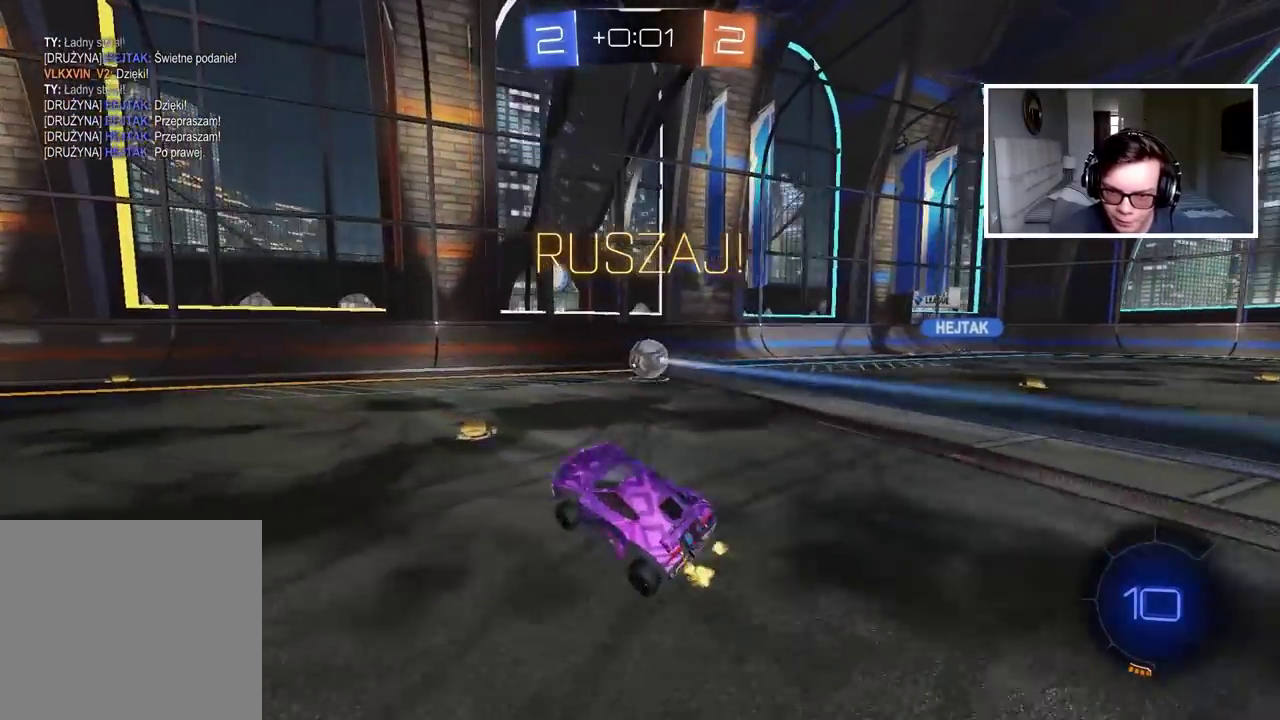
Gameplay with a controller (PlayStation layout); each line is a JSON object with the inputs held at the frame after it. "events" lists button and stick changes between this image and that frame as [ms after this image, input, new state], when the widget could be followed in between. Not read: L1.
{"buttons": ["R2"], "left_stick": "right", "right_stick": "center", "events": [[50, "left_stick", "up-right"], [183, "left_stick", "center"], [383, "left_stick", "right"]]}
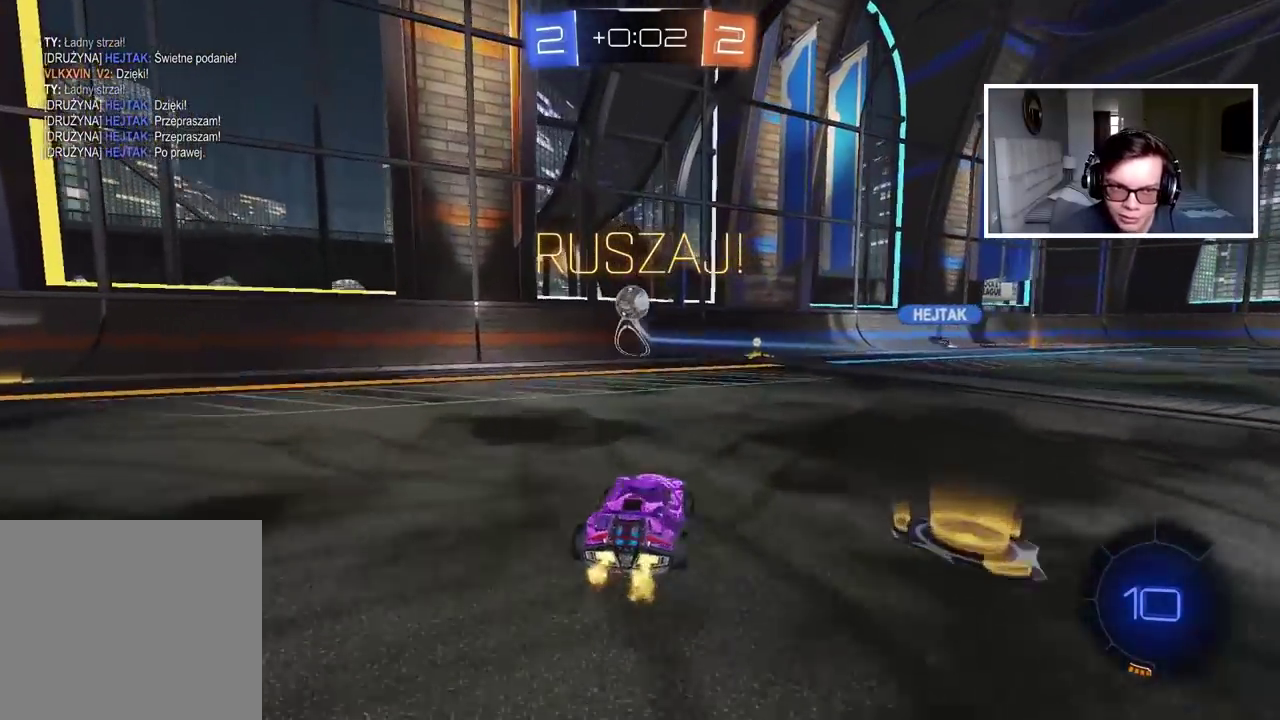
{"buttons": ["R2"], "left_stick": "center", "right_stick": "center", "events": [[100, "left_stick", "center"], [283, "left_stick", "left"], [367, "left_stick", "center"]]}
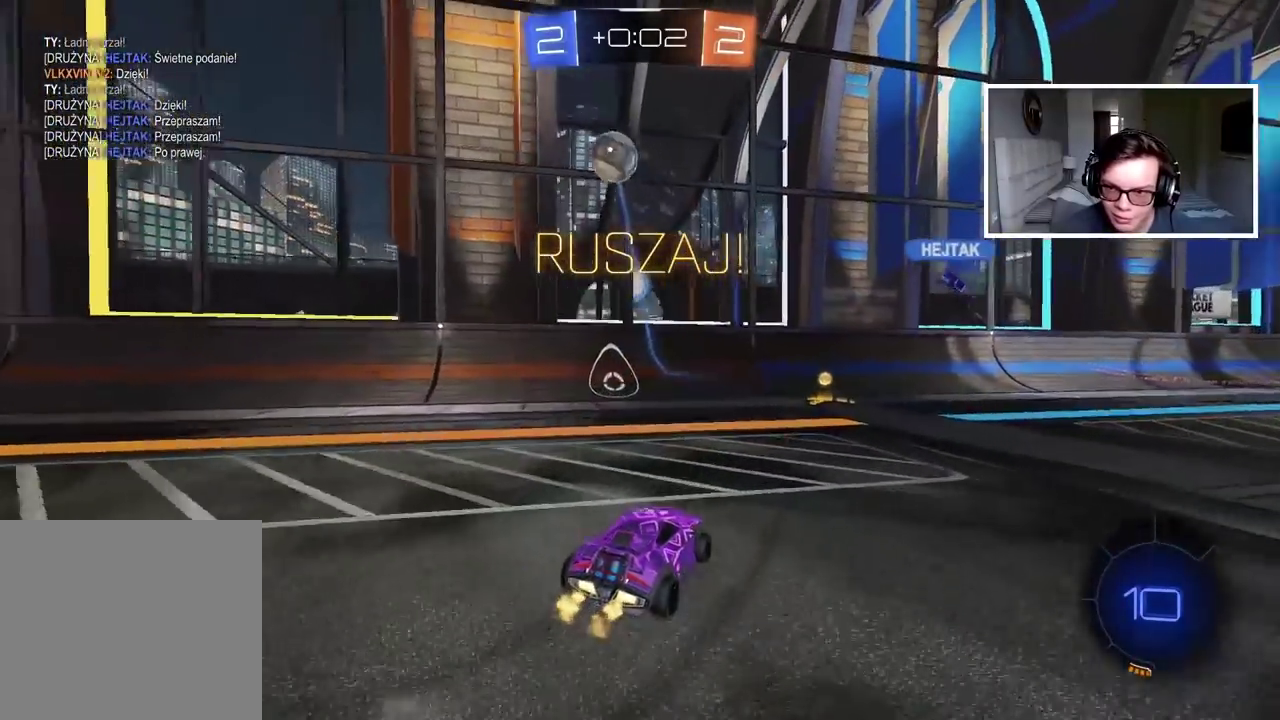
{"buttons": ["R2"], "left_stick": "center", "right_stick": "center", "events": []}
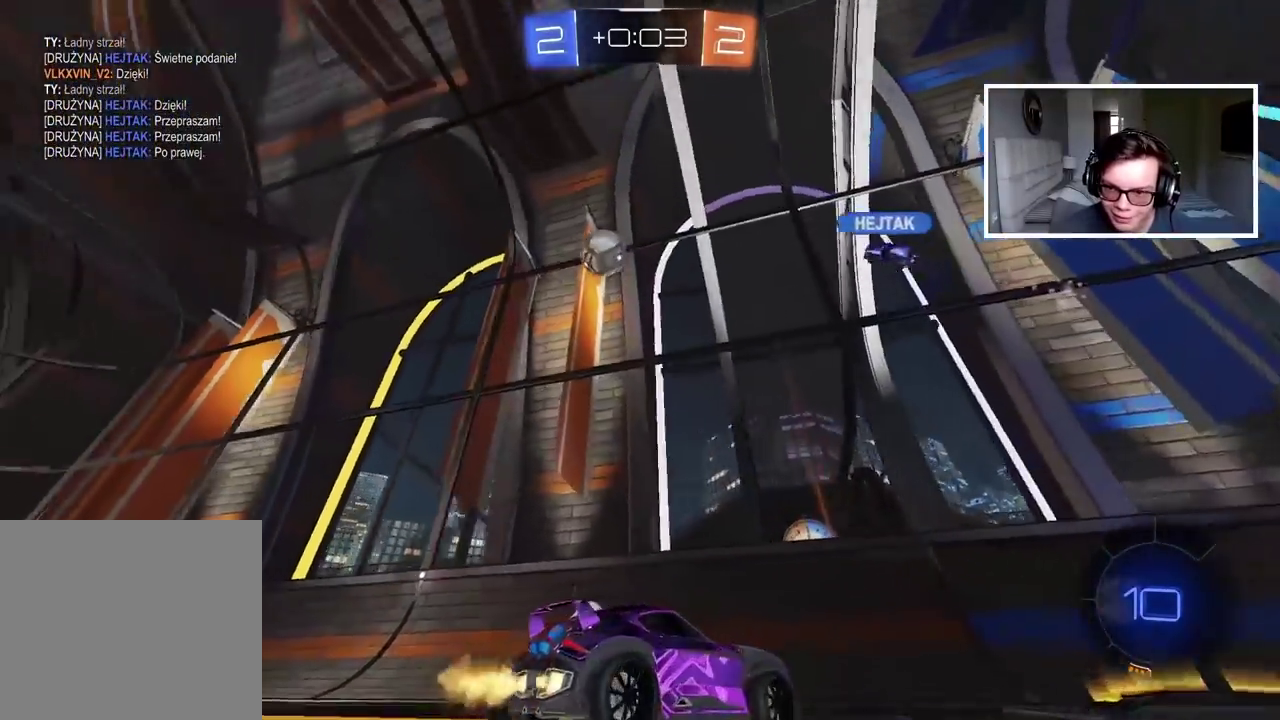
{"buttons": ["R2"], "left_stick": "right", "right_stick": "center", "events": [[33, "left_stick", "right"]]}
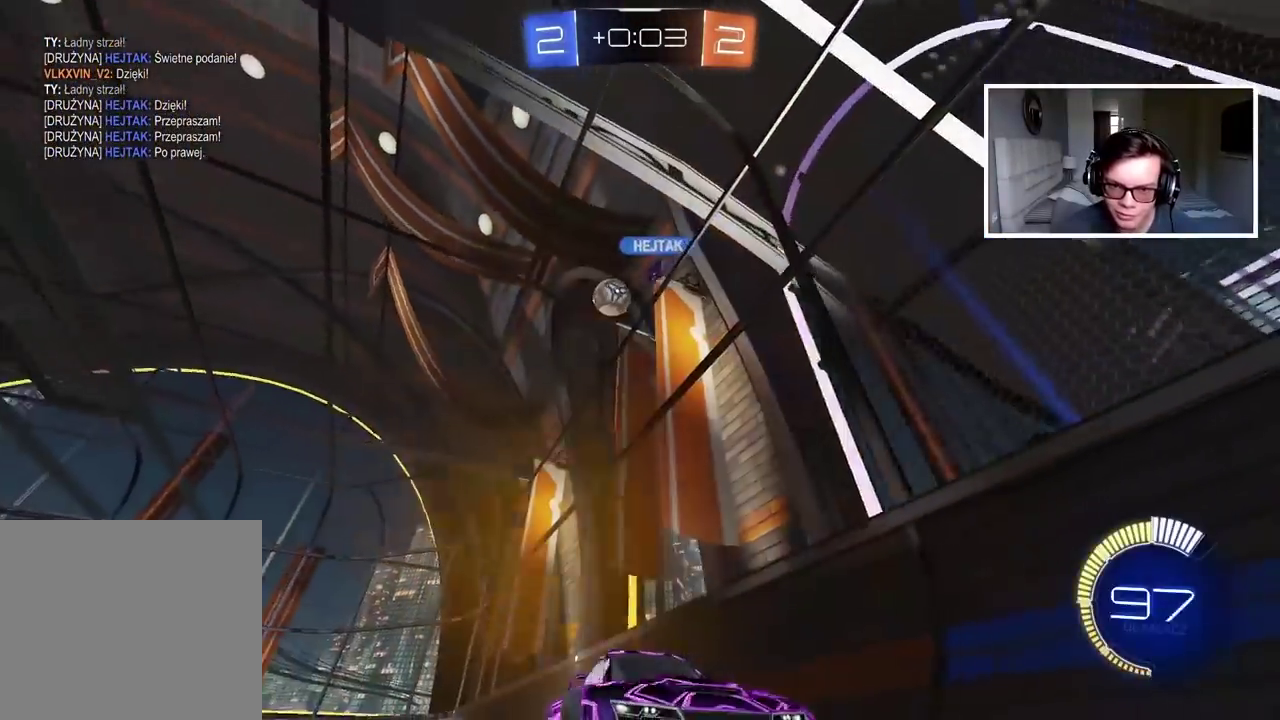
{"buttons": ["R2"], "left_stick": "center", "right_stick": "center", "events": [[400, "left_stick", "center"]]}
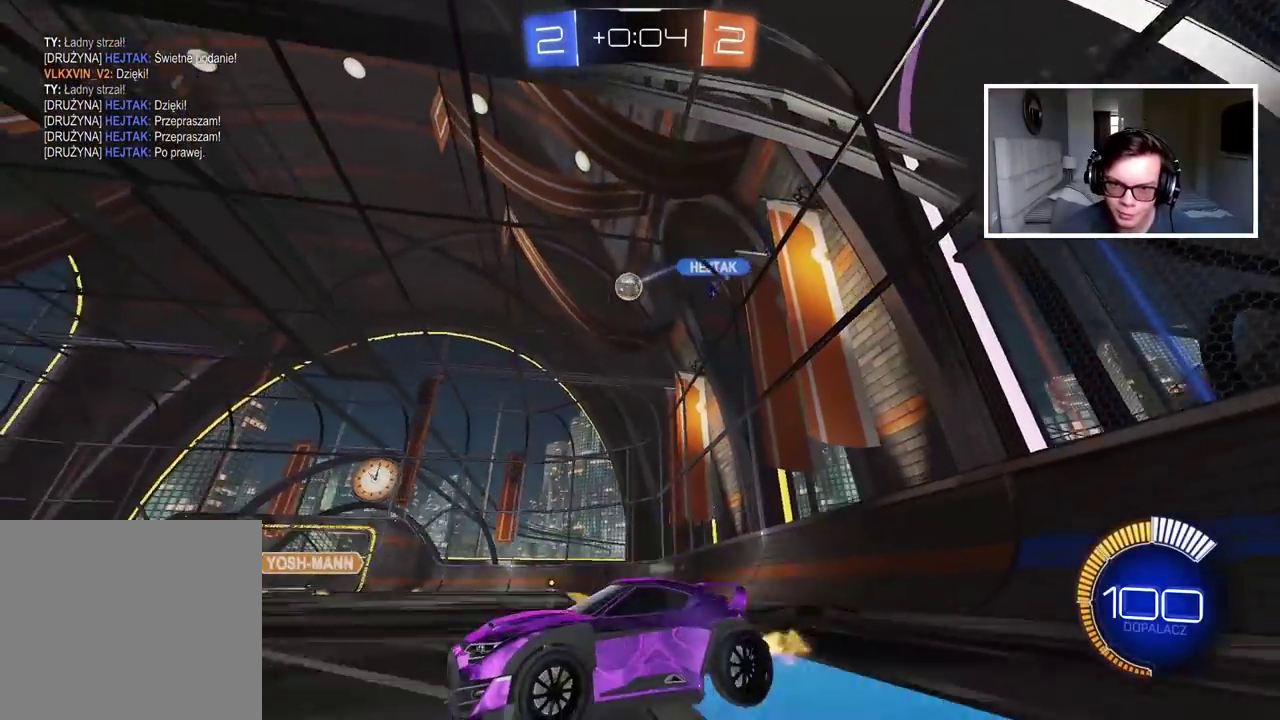
{"buttons": ["R2"], "left_stick": "right", "right_stick": "center", "events": [[217, "left_stick", "right"]]}
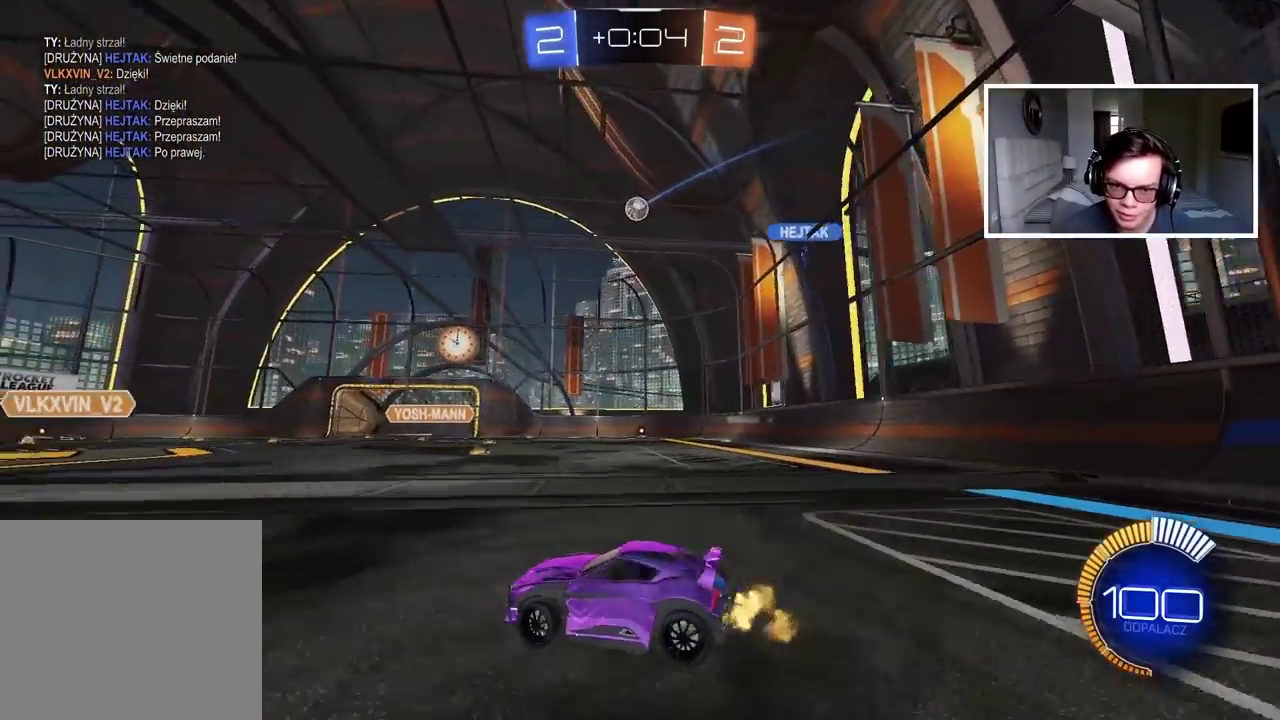
{"buttons": ["R2"], "left_stick": "center", "right_stick": "center", "events": [[367, "left_stick", "center"]]}
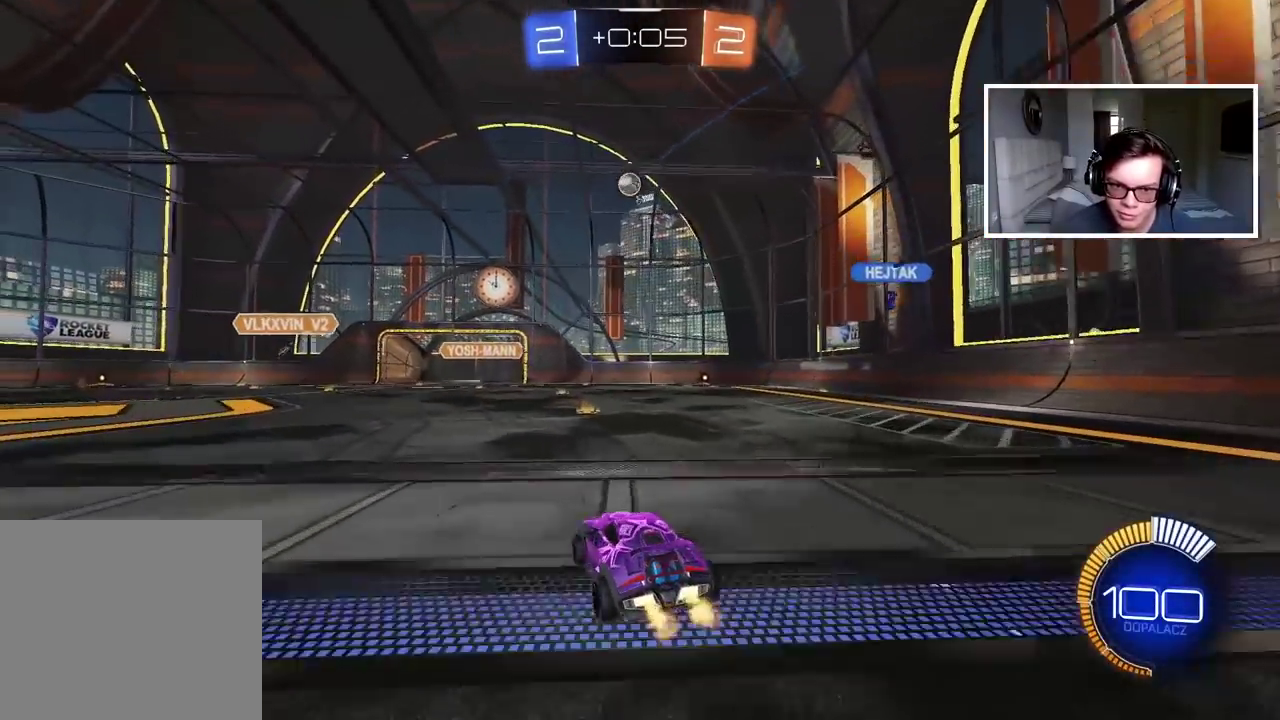
{"buttons": [], "left_stick": "center", "right_stick": "center", "events": [[50, "left_stick", "left"], [200, "left_stick", "center"], [433, "R2", "up"]]}
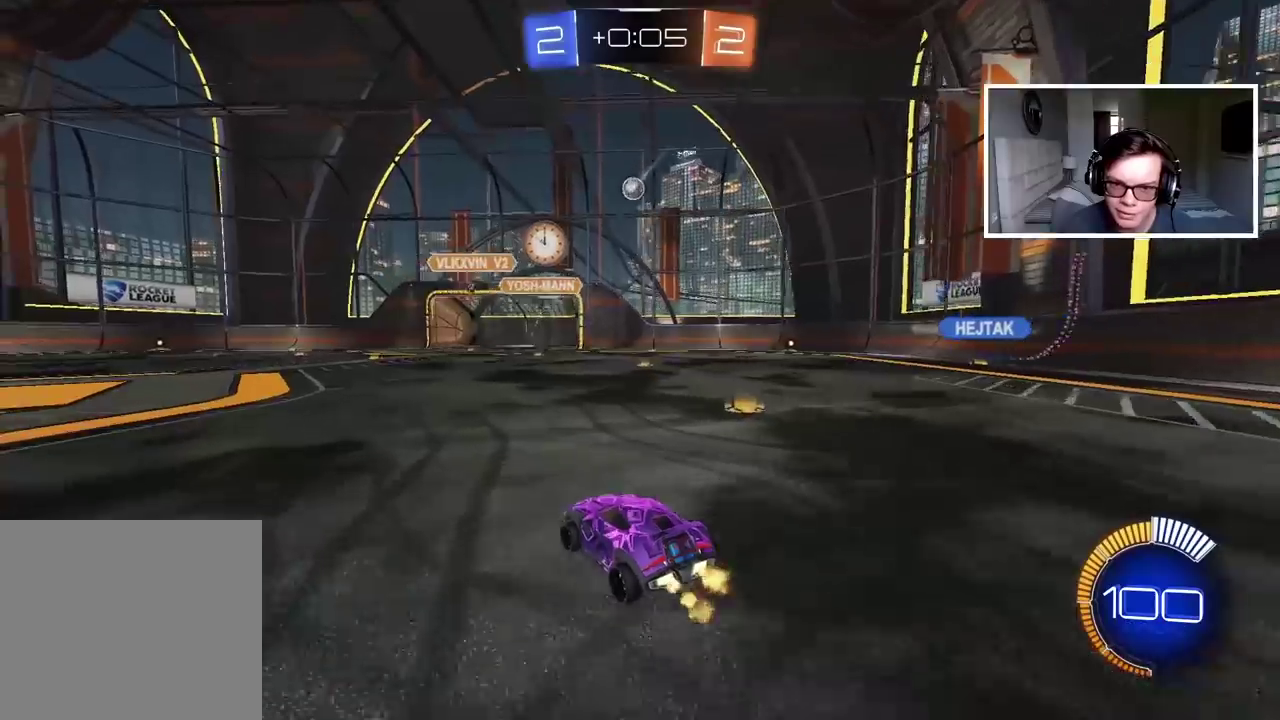
{"buttons": ["R2"], "left_stick": "right", "right_stick": "center", "events": [[150, "left_stick", "right"], [200, "L2", "down"], [333, "L2", "up"], [500, "R2", "down"]]}
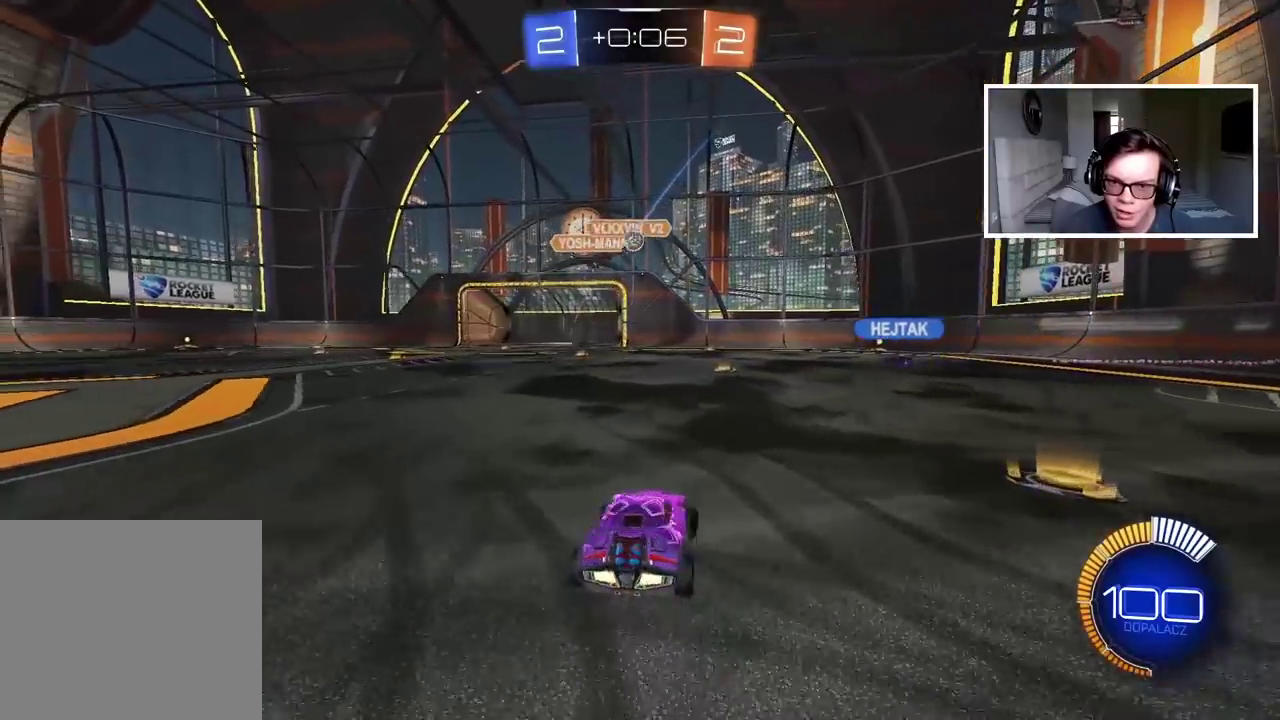
{"buttons": ["R2"], "left_stick": "right", "right_stick": "center"}
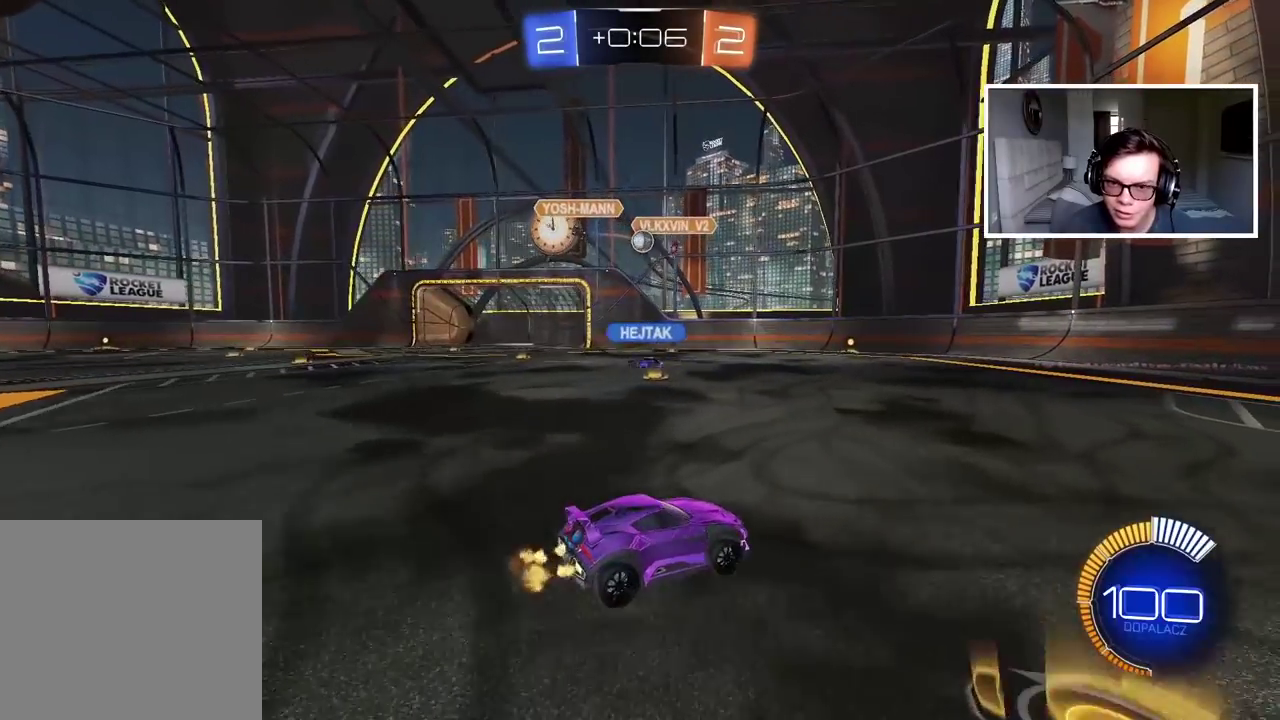
{"buttons": ["CIRCLE", "R2"], "left_stick": "center", "right_stick": "center", "events": [[17, "CIRCLE", "down"], [33, "left_stick", "center"], [267, "left_stick", "right"], [467, "left_stick", "center"]]}
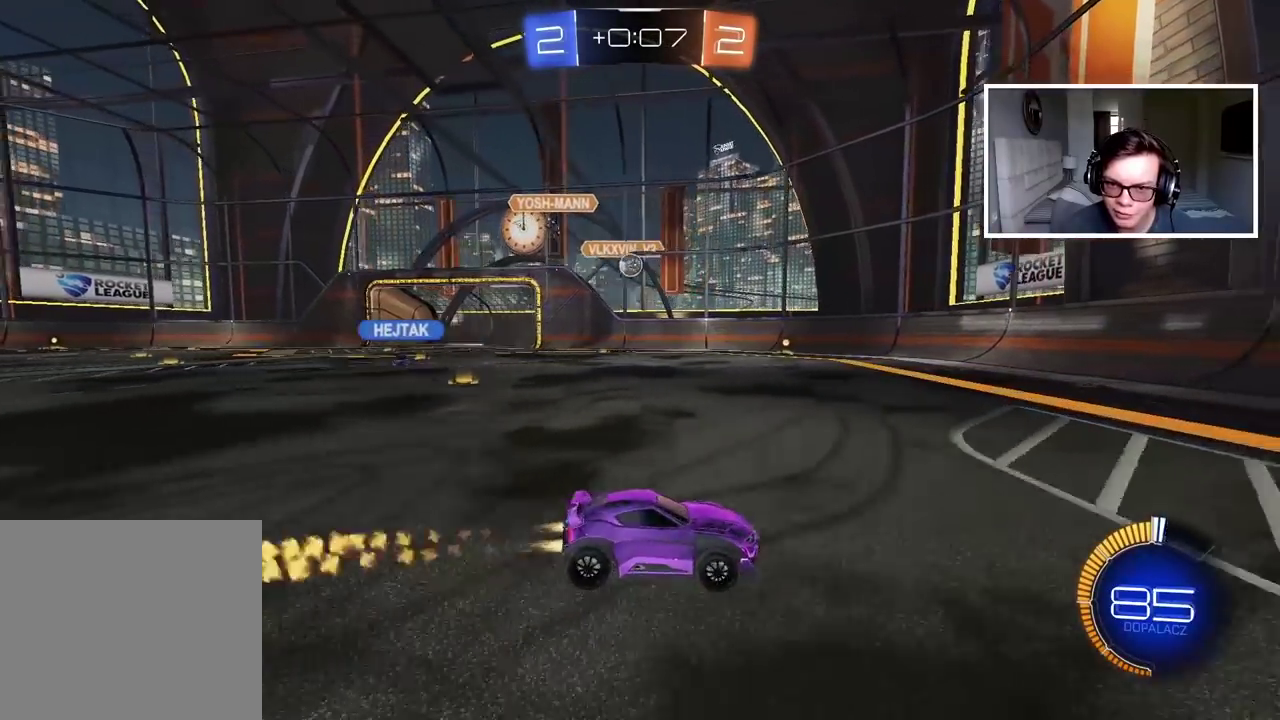
{"buttons": ["R2"], "left_stick": "right", "right_stick": "center", "events": [[17, "left_stick", "left"], [50, "CIRCLE", "up"], [167, "R1", "down"], [233, "R1", "up"], [317, "left_stick", "center"], [483, "left_stick", "right"]]}
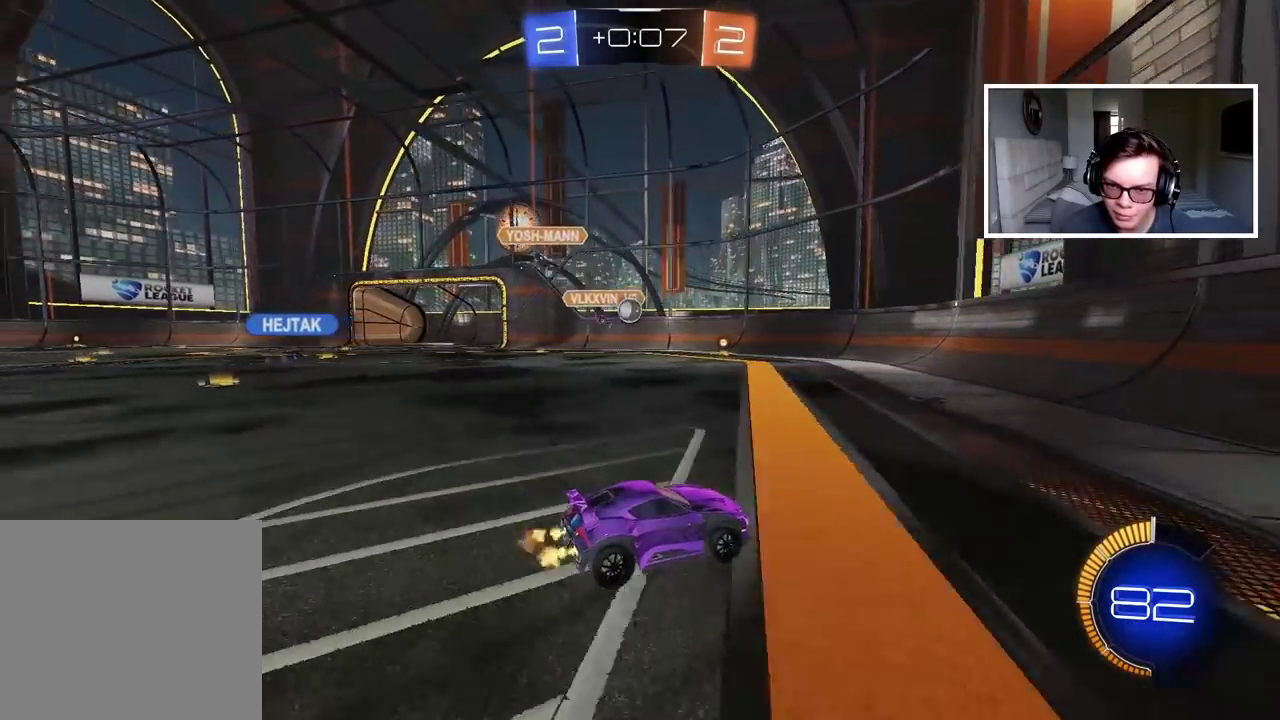
{"buttons": [], "left_stick": "left", "right_stick": "center", "events": [[150, "left_stick", "center"], [200, "R2", "up"], [200, "left_stick", "left"]]}
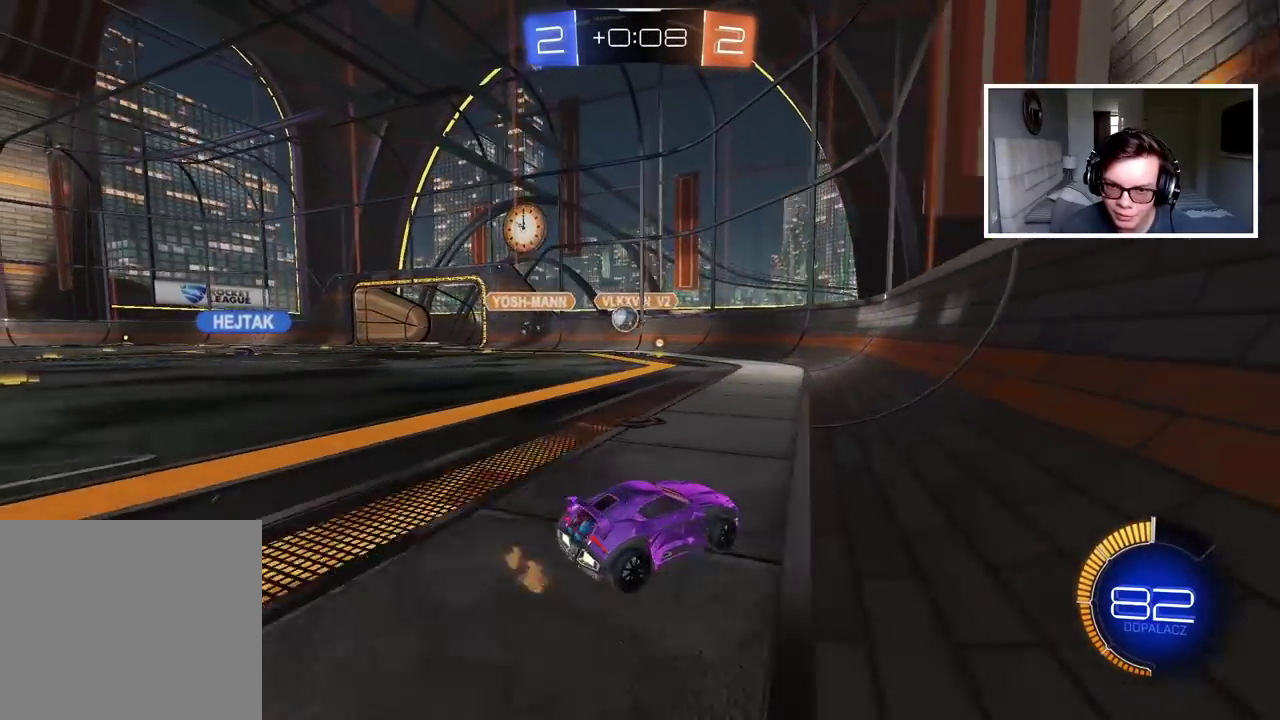
{"buttons": ["L2"], "left_stick": "center", "right_stick": "center", "events": [[100, "L2", "down"], [117, "left_stick", "center"]]}
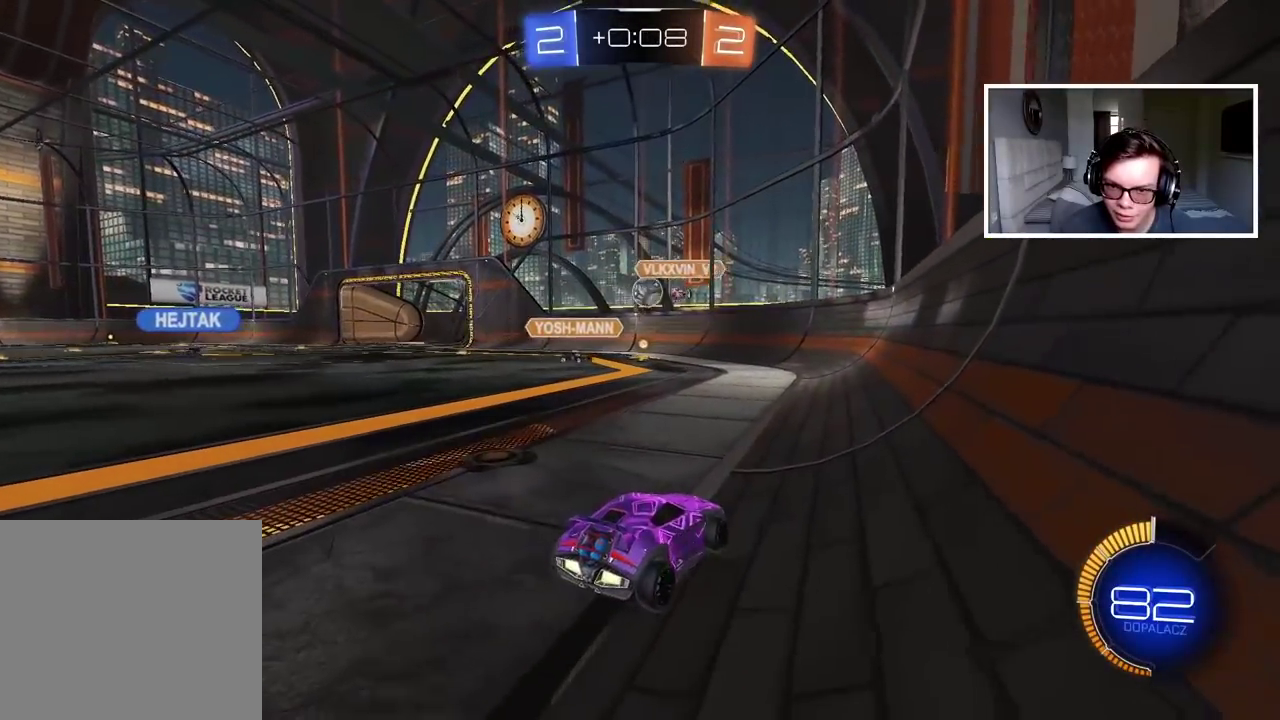
{"buttons": ["R2"], "left_stick": "left", "right_stick": "center", "events": [[183, "R2", "down"], [233, "L2", "up"], [383, "left_stick", "left"]]}
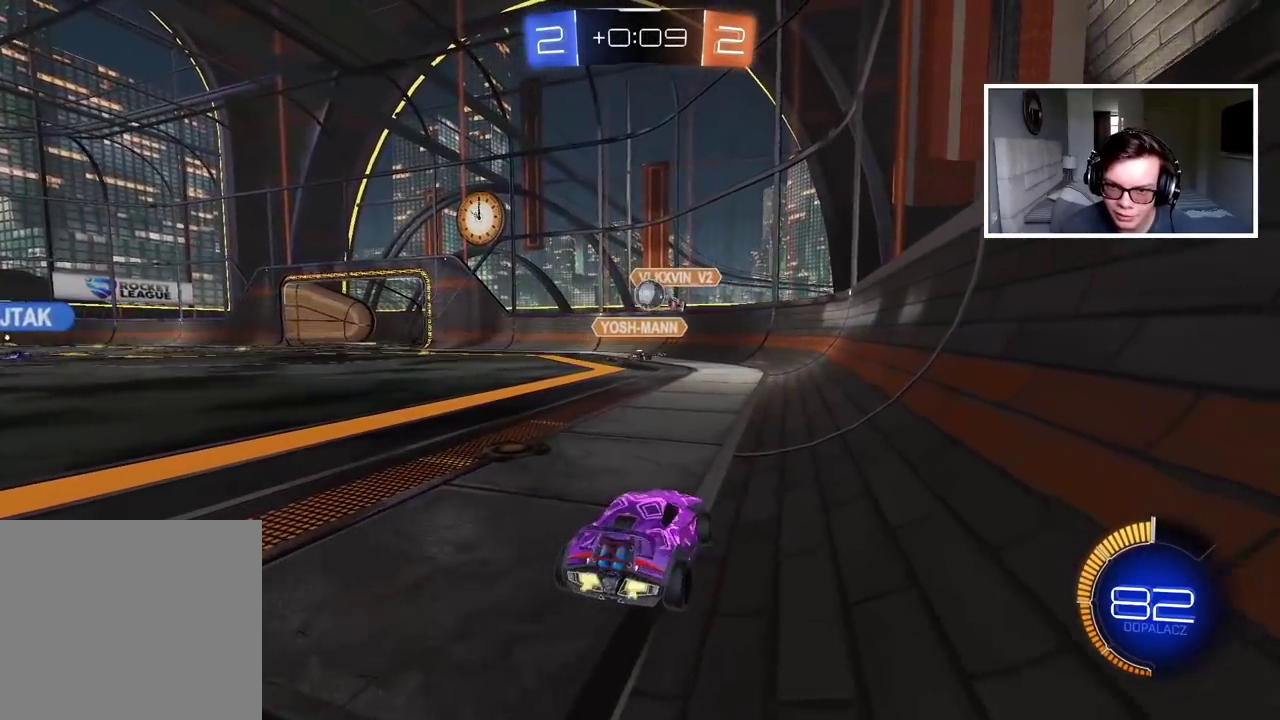
{"buttons": ["R2"], "left_stick": "center", "right_stick": "center", "events": [[33, "left_stick", "center"]]}
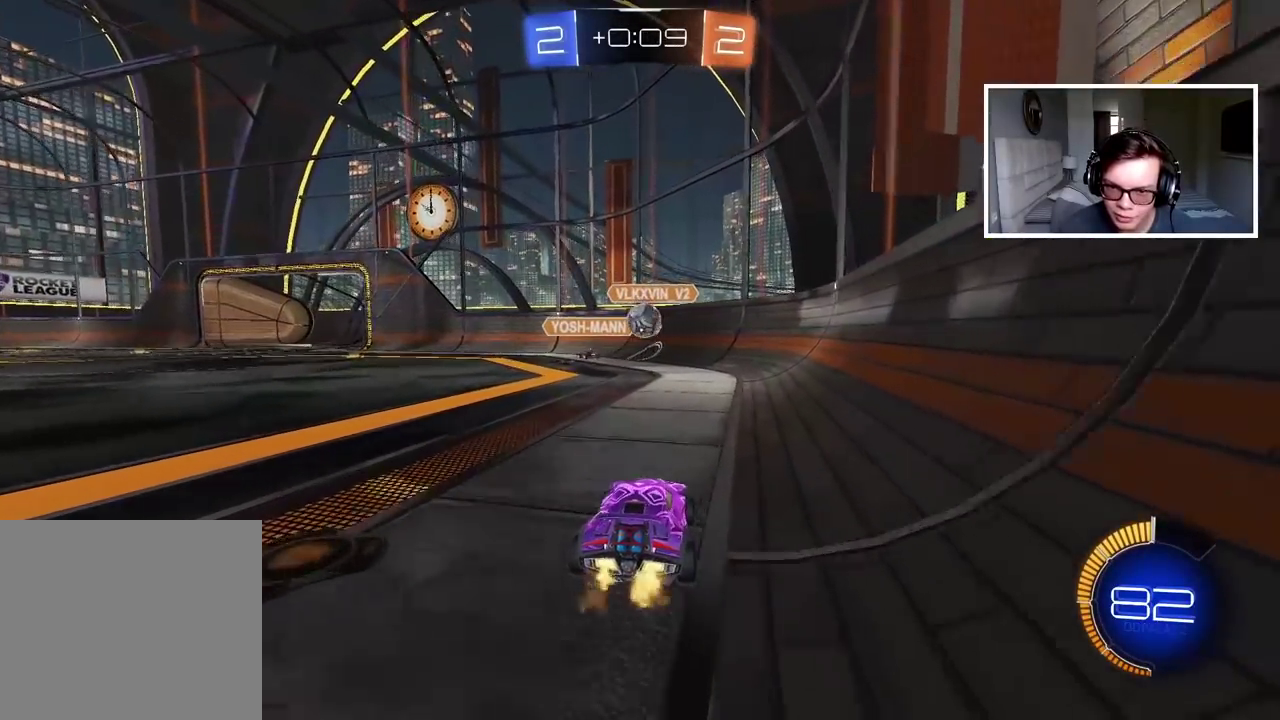
{"buttons": ["CIRCLE", "R2"], "left_stick": "left", "right_stick": "center", "events": [[183, "left_stick", "left"], [367, "left_stick", "center"], [467, "left_stick", "left"], [500, "CIRCLE", "down"]]}
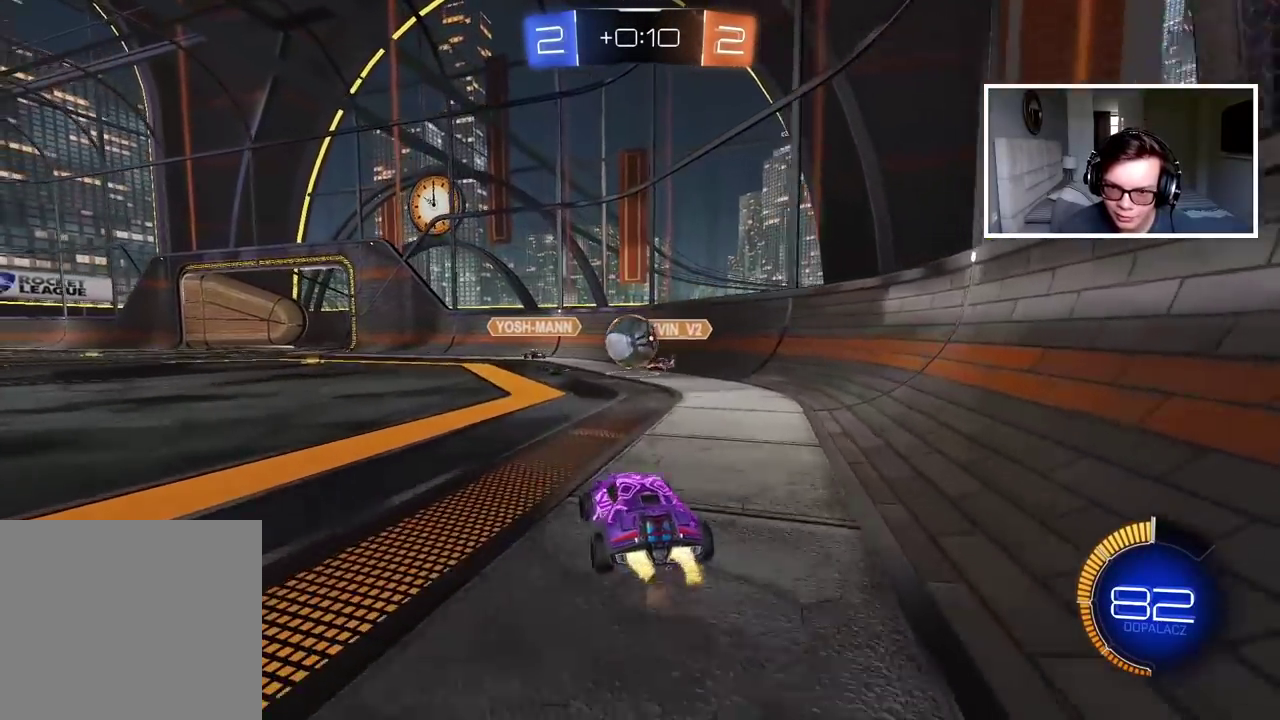
{"buttons": ["CROSS", "CIRCLE", "R2"], "left_stick": "left", "right_stick": "center", "events": [[100, "left_stick", "center"], [150, "CROSS", "down"], [250, "left_stick", "left"], [300, "CROSS", "up"], [367, "CROSS", "down"]]}
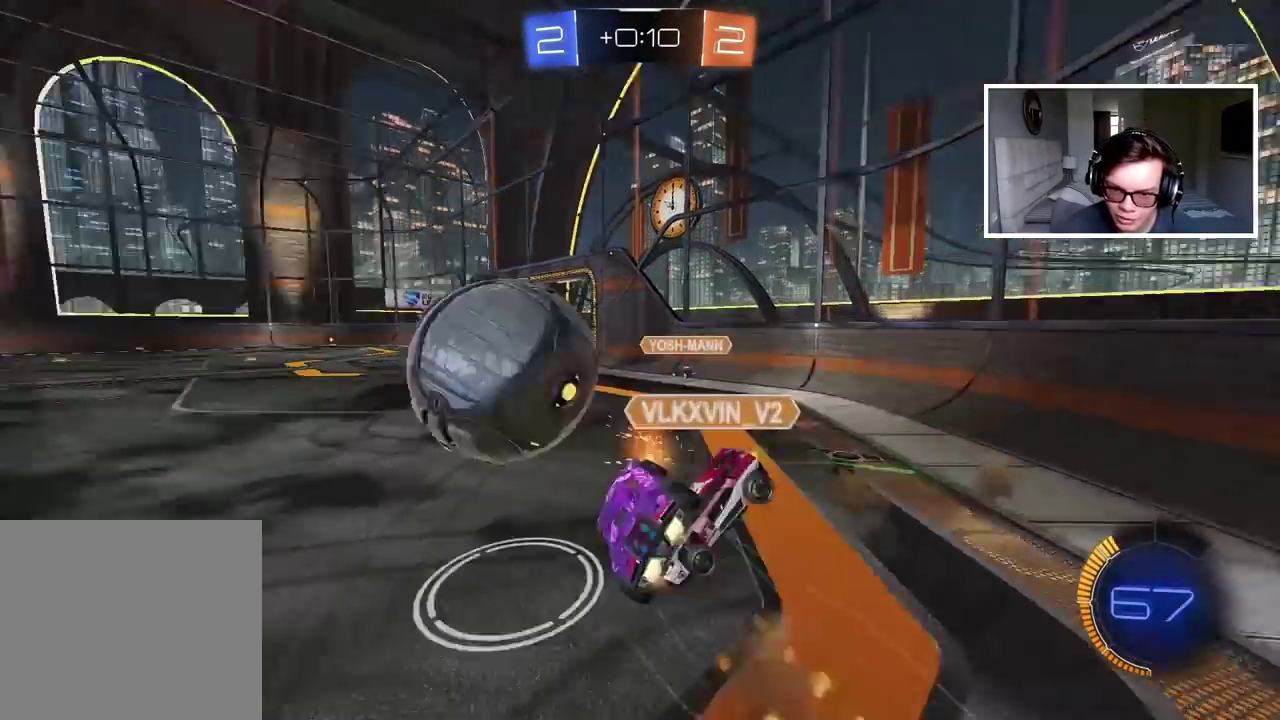
{"buttons": ["R2"], "left_stick": "left", "right_stick": "center", "events": [[167, "CROSS", "up"], [200, "CIRCLE", "up"], [200, "left_stick", "center"], [433, "left_stick", "left"]]}
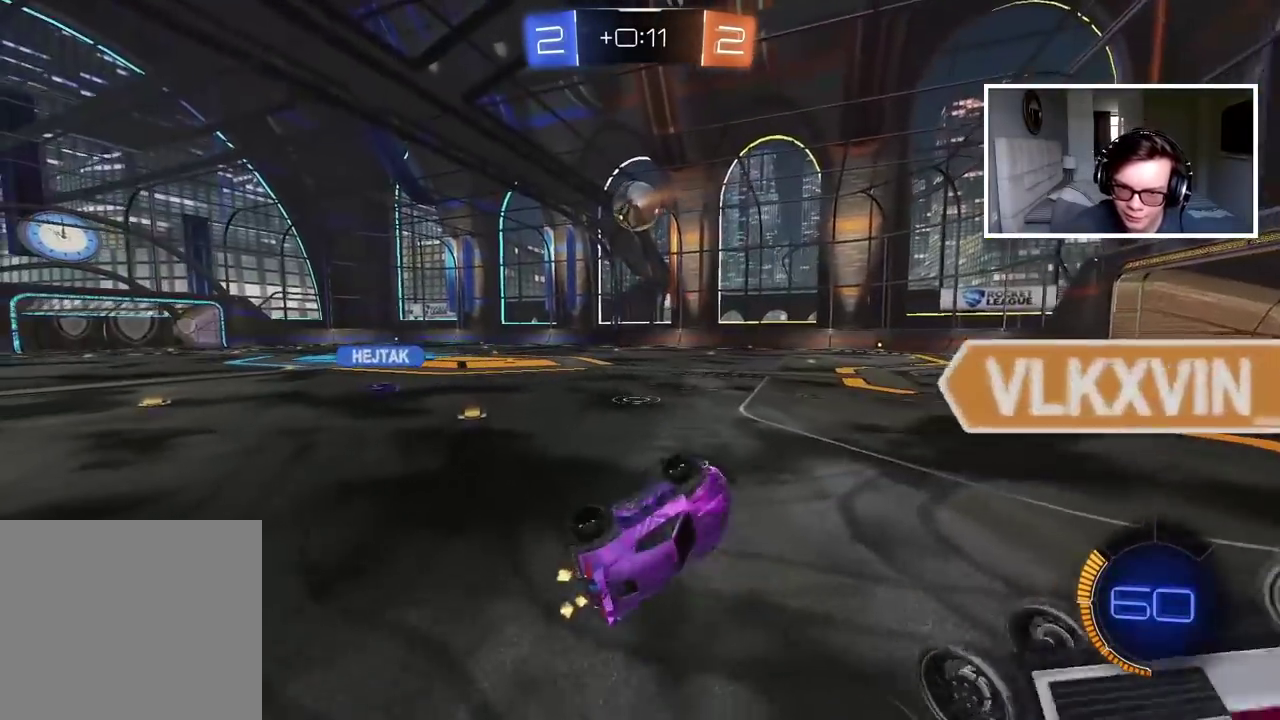
{"buttons": ["R2"], "left_stick": "left", "right_stick": "center", "events": [[33, "R2", "up"], [33, "left_stick", "up-left"], [300, "left_stick", "left"], [317, "R2", "down"]]}
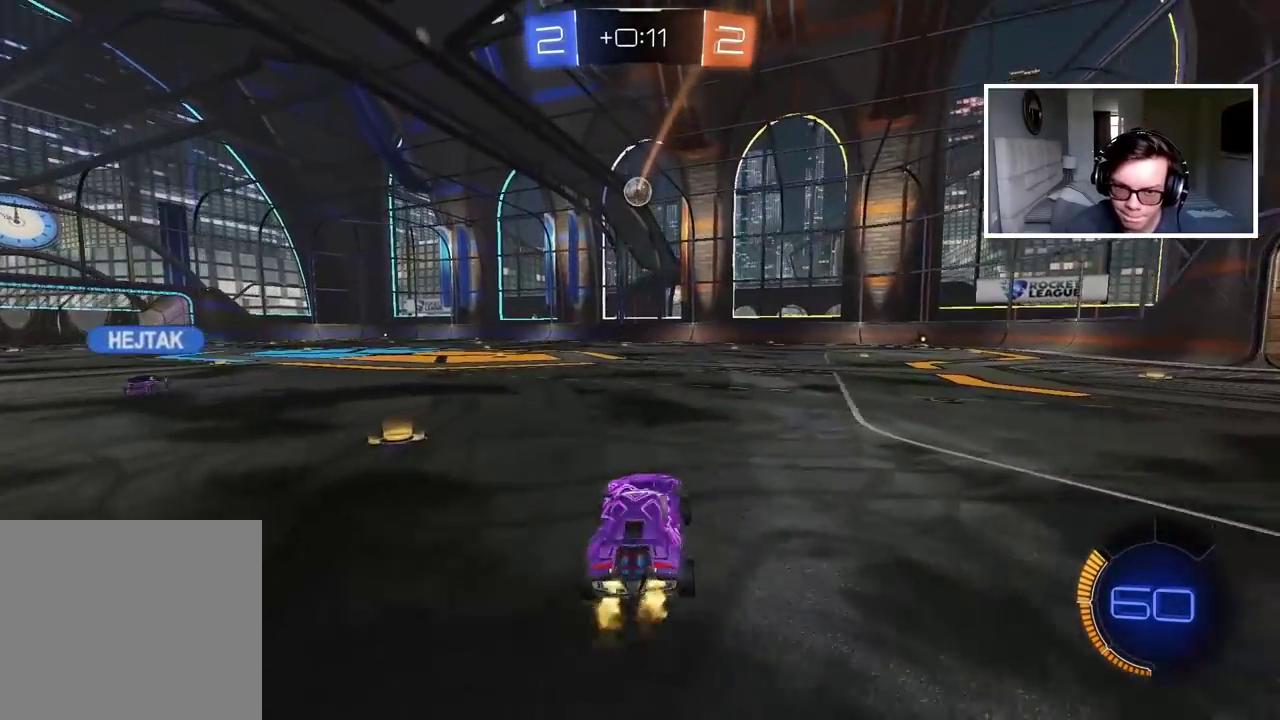
{"buttons": ["CROSS", "CIRCLE", "R2"], "left_stick": "up", "right_stick": "center", "events": [[333, "CIRCLE", "down"], [433, "left_stick", "up"], [450, "CROSS", "down"]]}
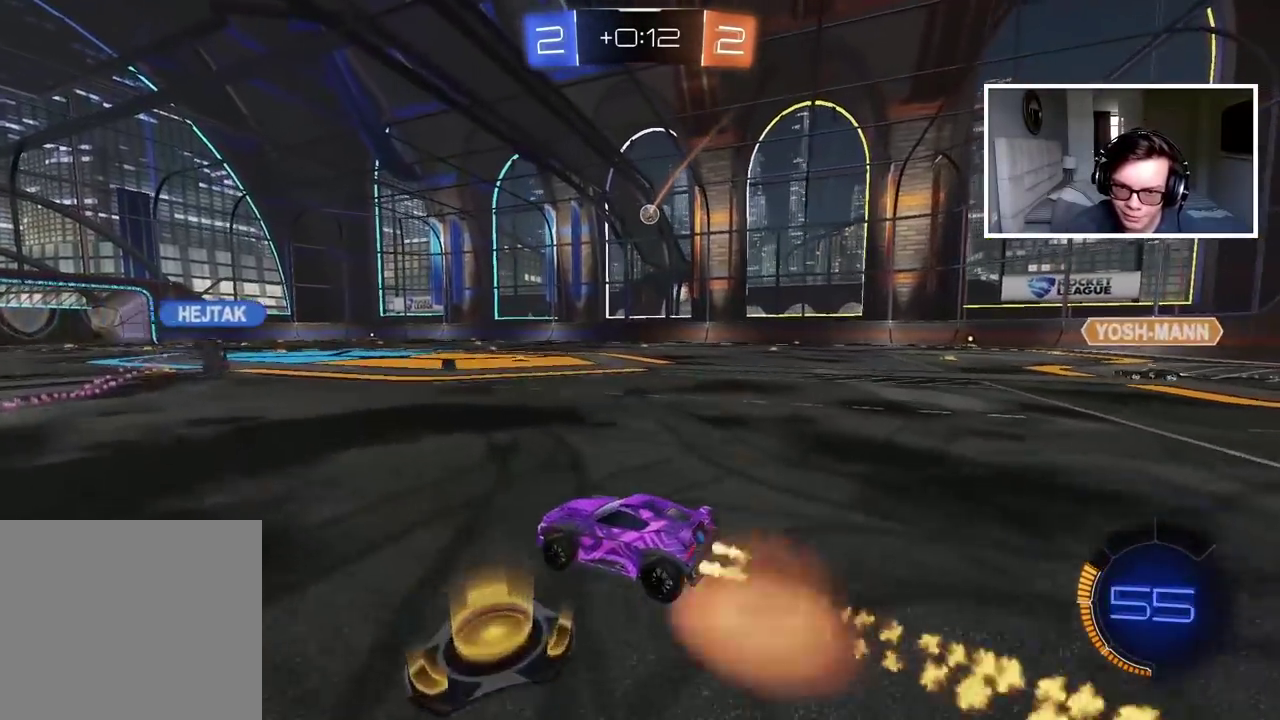
{"buttons": ["R2"], "left_stick": "center", "right_stick": "center", "events": [[50, "CROSS", "up"], [117, "CROSS", "down"], [117, "left_stick", "center"], [200, "left_stick", "up"], [233, "CROSS", "up"], [250, "CIRCLE", "up"], [317, "left_stick", "center"]]}
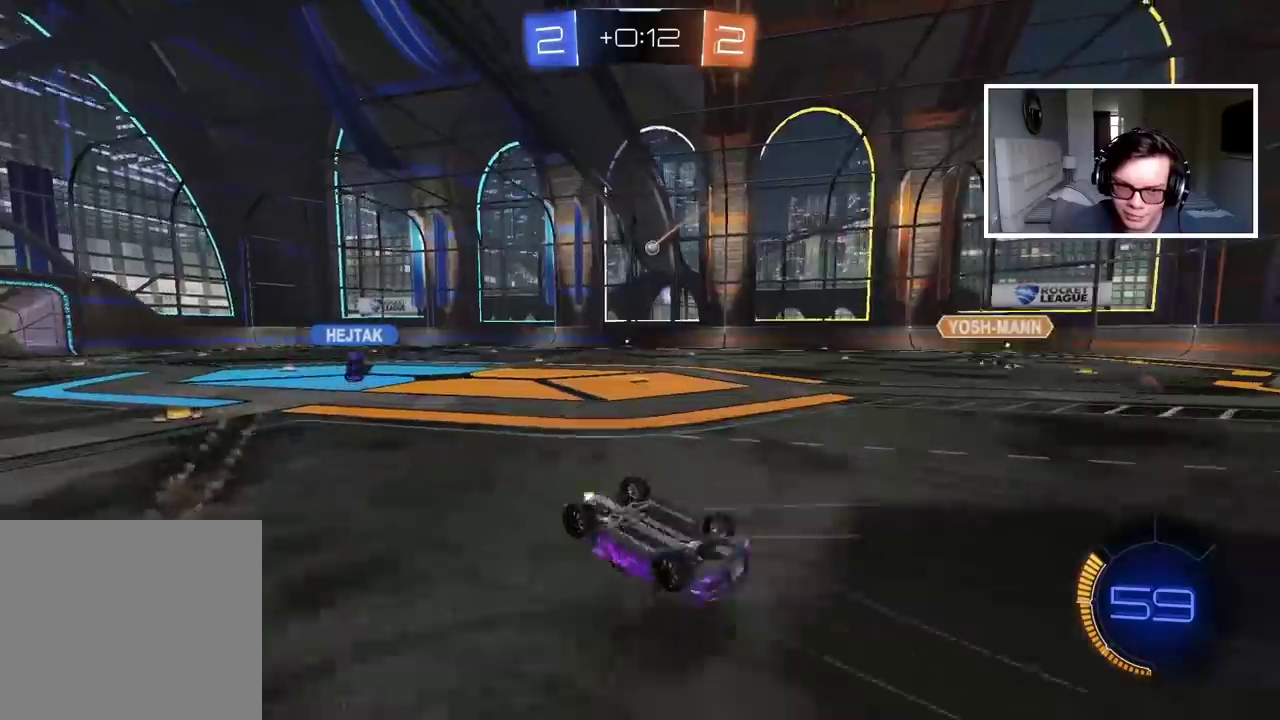
{"buttons": ["R2"], "left_stick": "center", "right_stick": "center", "events": []}
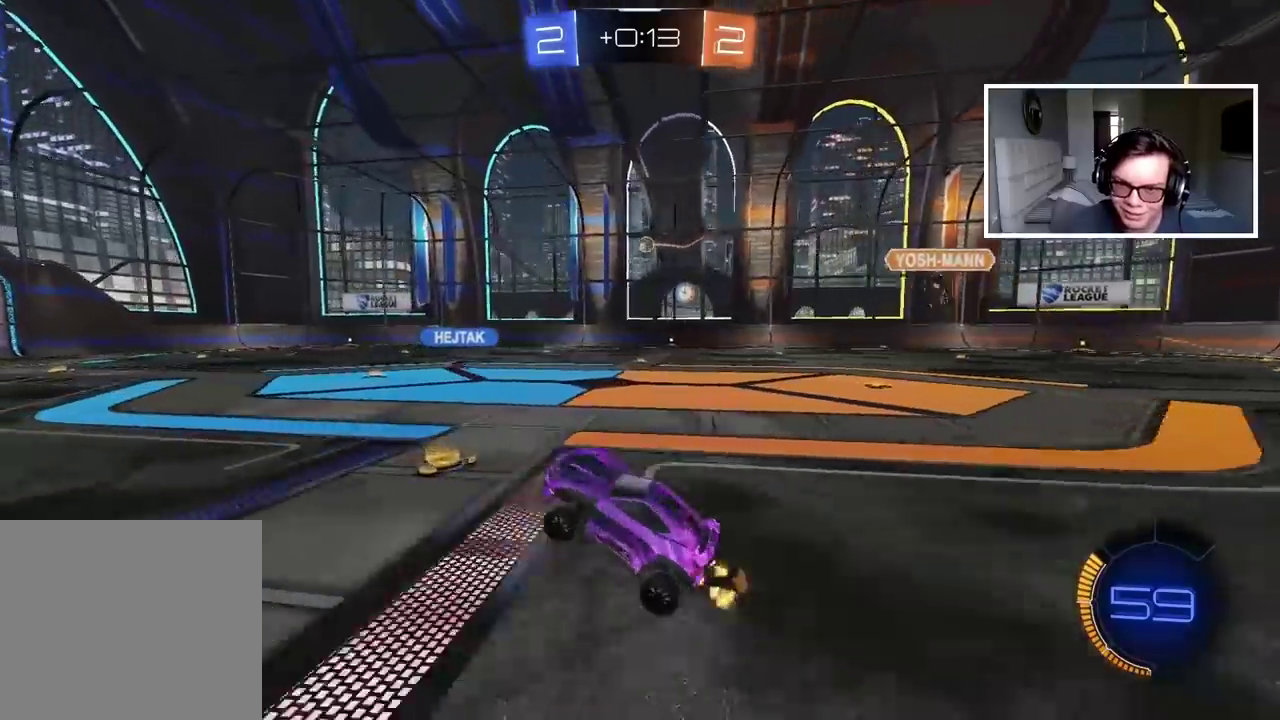
{"buttons": ["R2"], "left_stick": "center", "right_stick": "center", "events": [[383, "left_stick", "right"], [450, "left_stick", "center"]]}
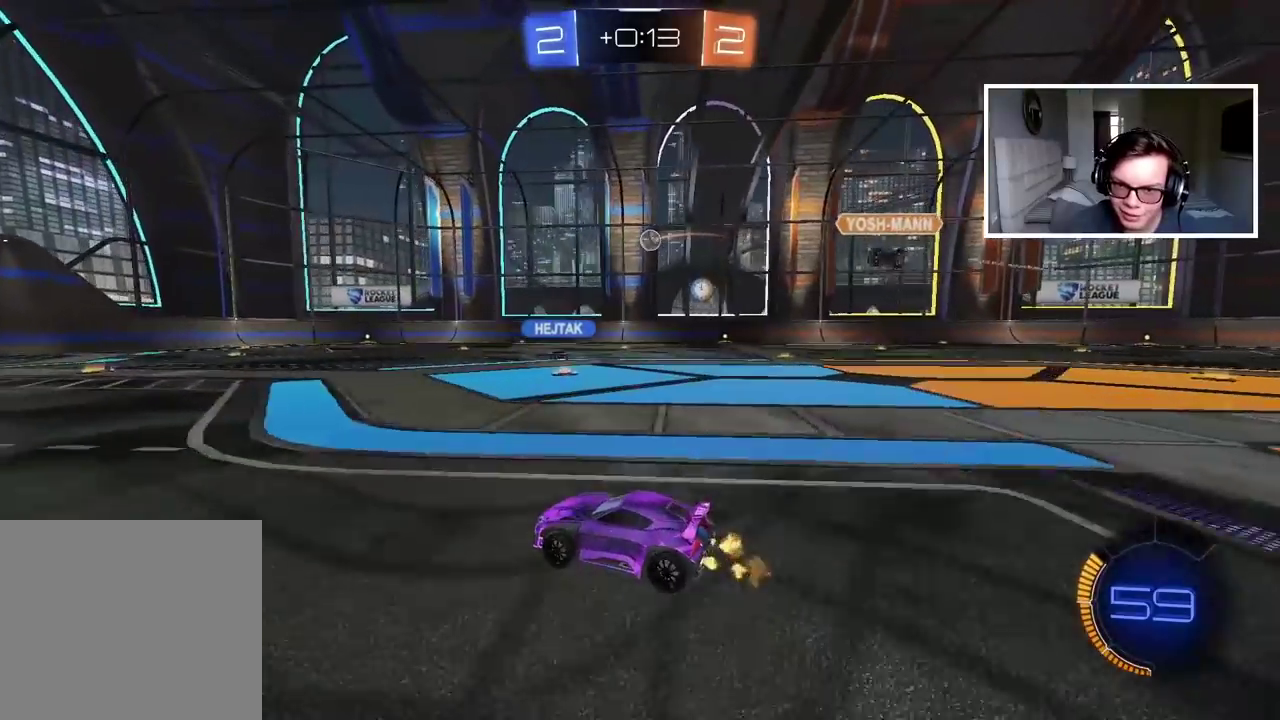
{"buttons": ["R2"], "left_stick": "center", "right_stick": "center", "events": []}